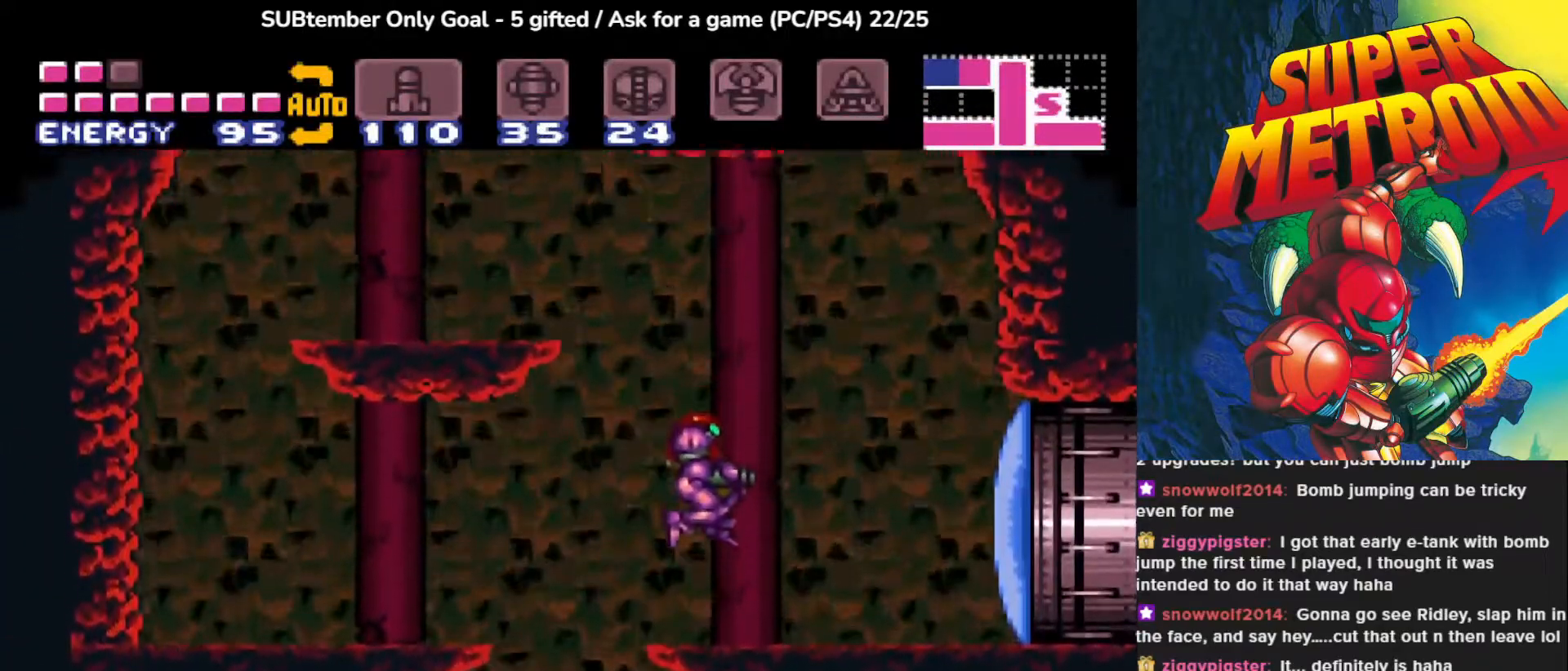
Gameplay with a controller (PlayStation layout); each line is a JSON object with the inputs held at the frame after it. "events" lists button and stick changes between this image and that frame as [ms after this image, input, new state], when the widget could be followed in between. Not read: left_stick right_stick.
{"buttons": ["CROSS", "DPAD_LEFT"], "events": [[83, "DPAD_LEFT", "down"], [150, "CROSS", "down"]]}
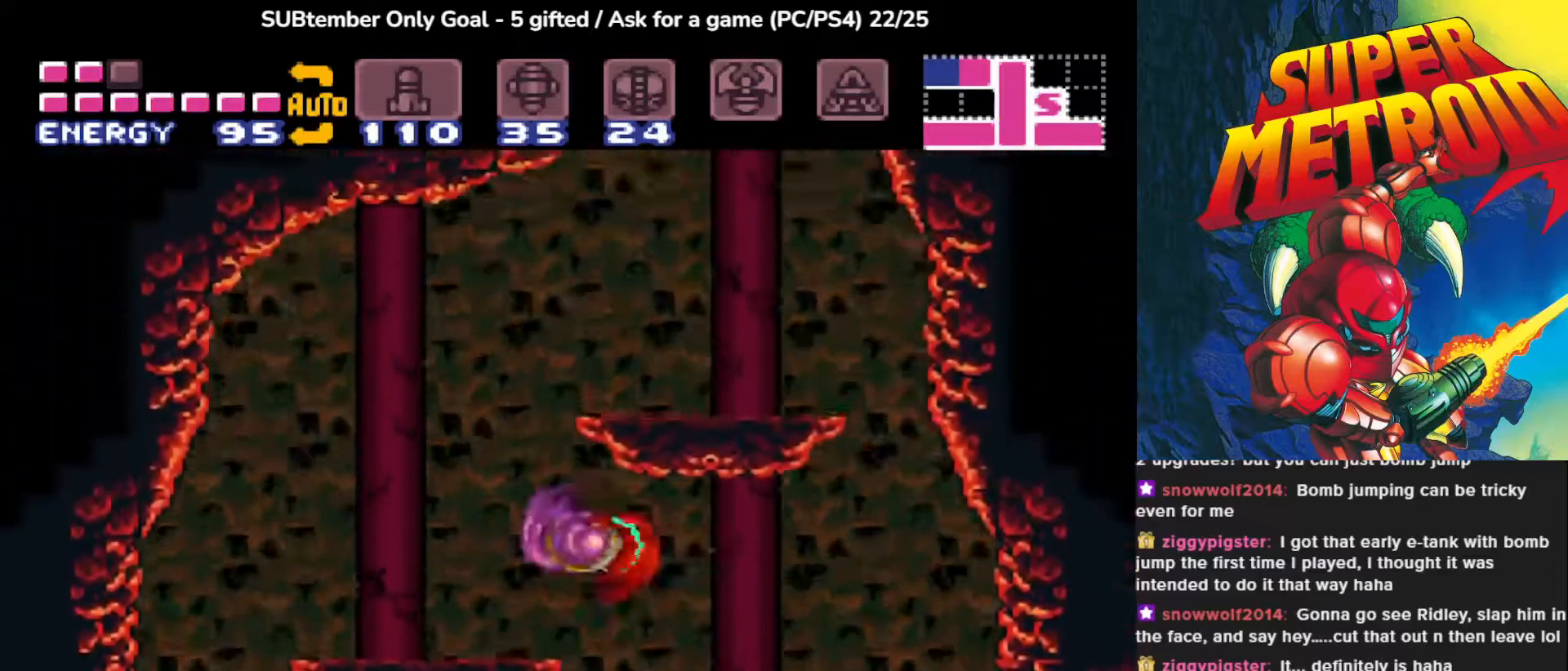
{"buttons": ["CROSS", "DPAD_RIGHT"], "events": [[100, "CROSS", "up"], [283, "DPAD_LEFT", "up"], [450, "DPAD_RIGHT", "down"], [483, "CROSS", "down"]]}
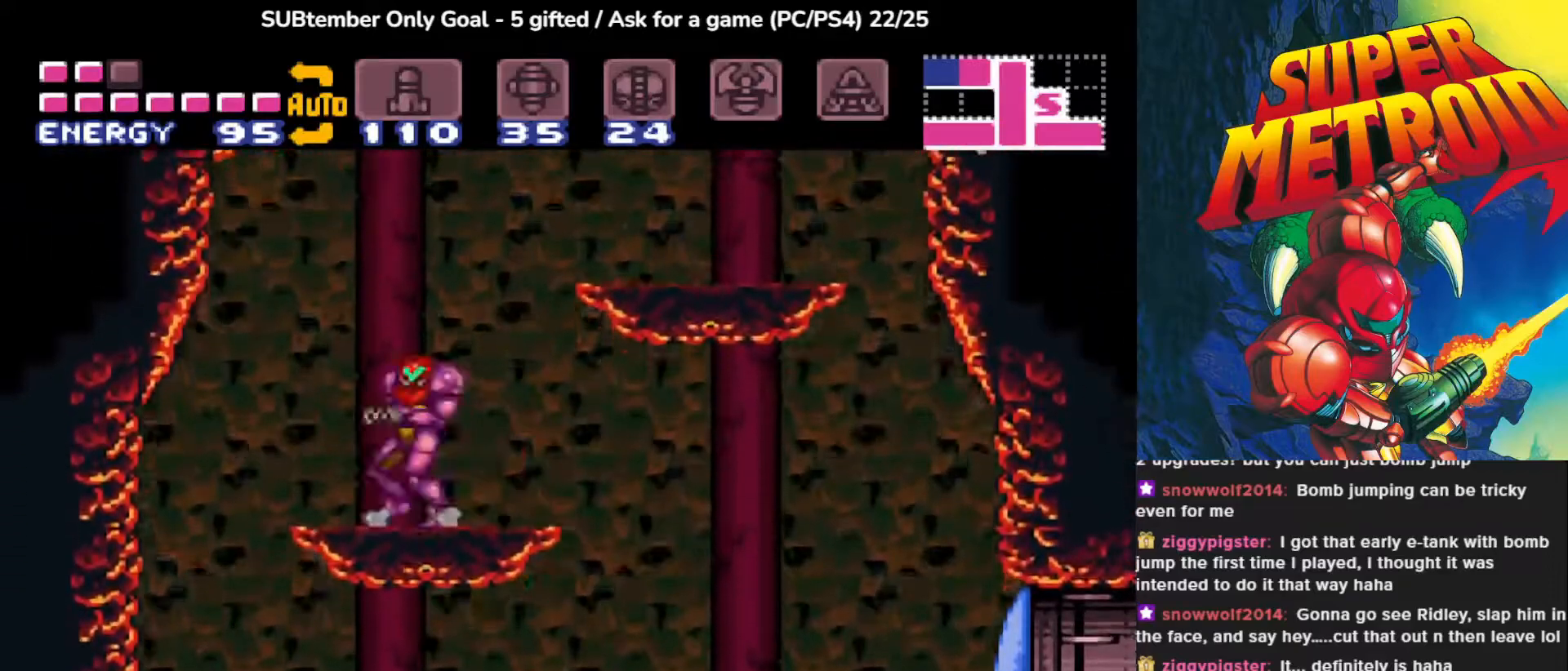
{"buttons": ["DPAD_RIGHT"], "events": [[417, "CROSS", "up"]]}
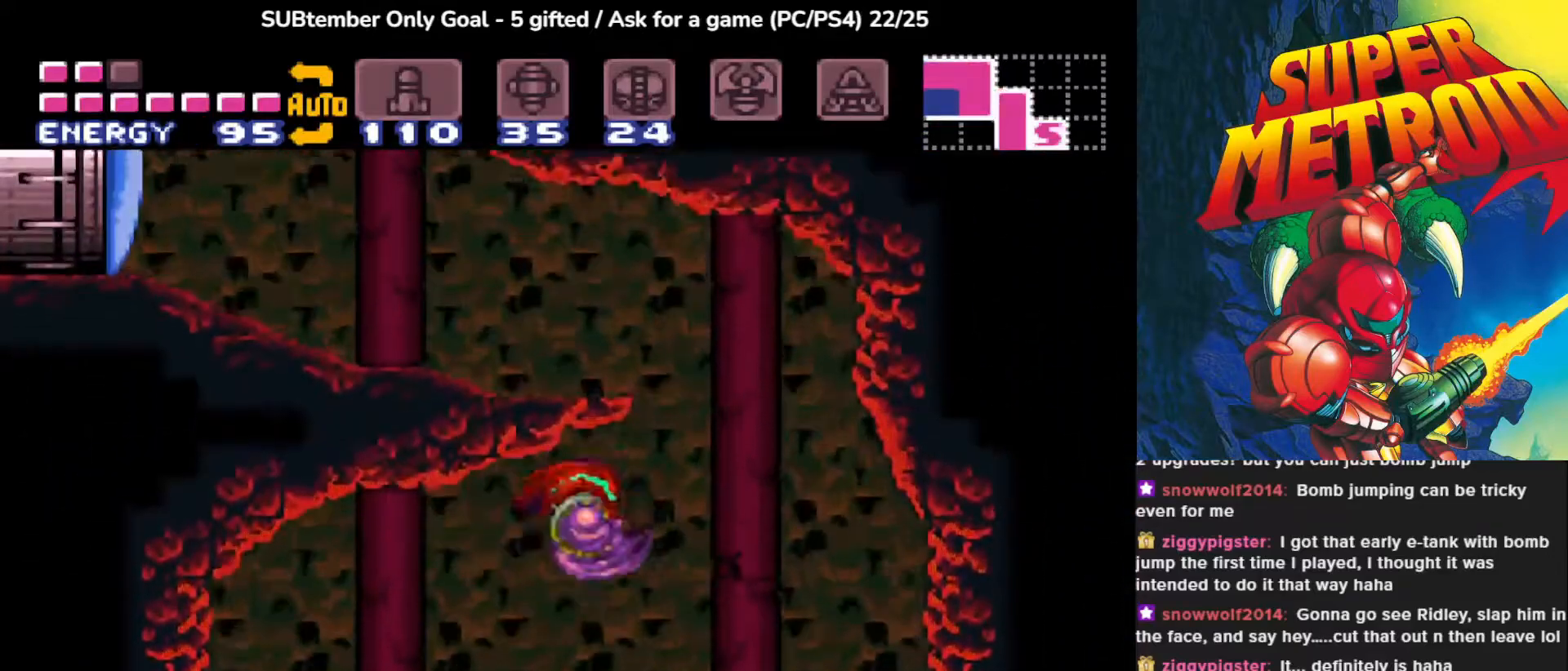
{"buttons": ["CROSS", "DPAD_LEFT"], "events": [[300, "DPAD_RIGHT", "up"], [417, "CROSS", "down"], [450, "DPAD_LEFT", "down"]]}
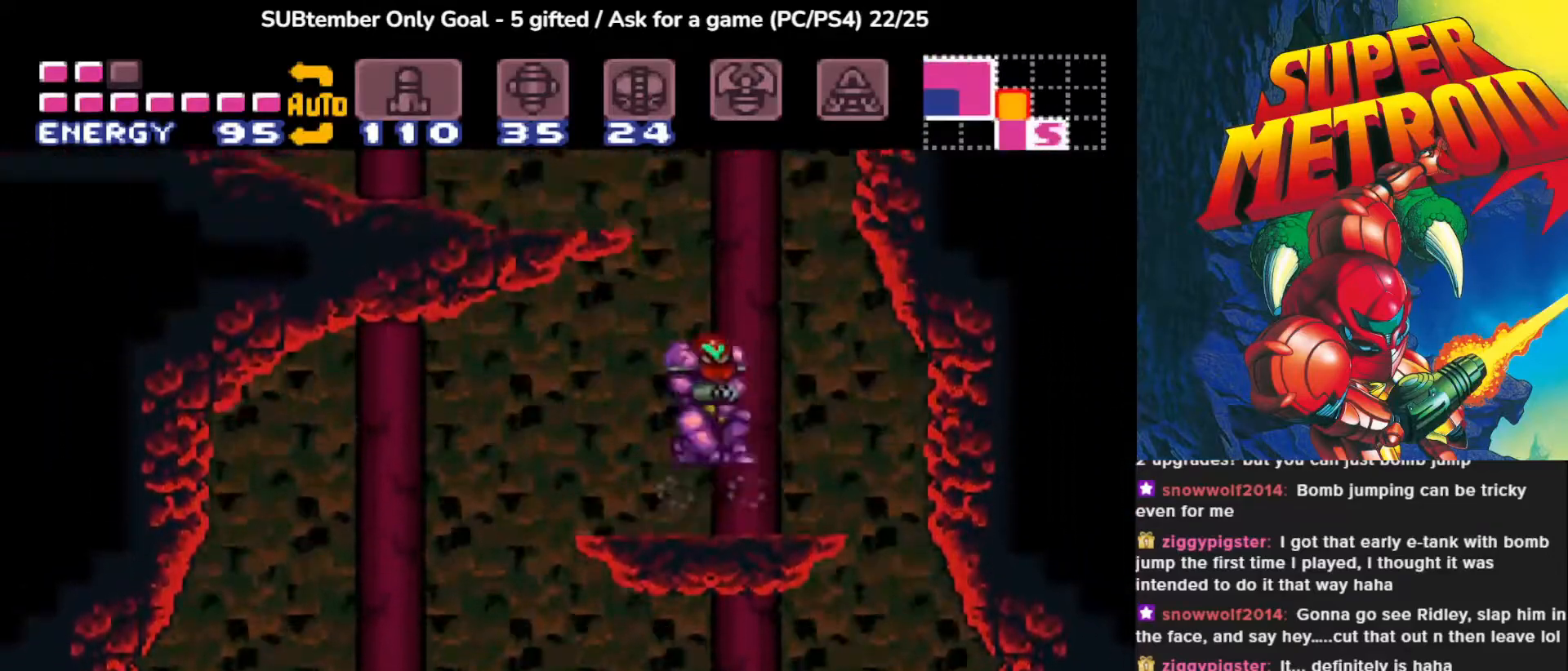
{"buttons": ["DPAD_LEFT"], "events": [[483, "CROSS", "up"]]}
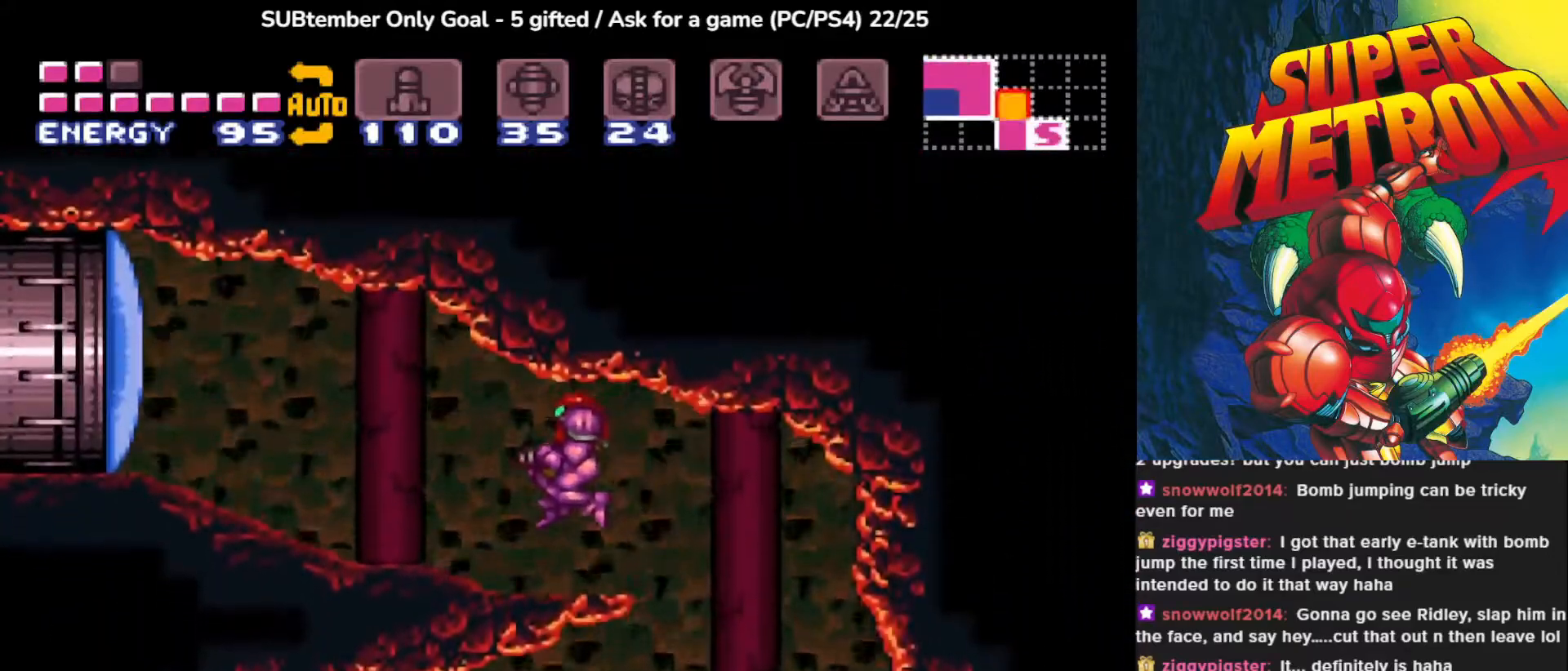
{"buttons": ["DPAD_LEFT"], "events": [[283, "SQUARE", "down"], [450, "SQUARE", "up"]]}
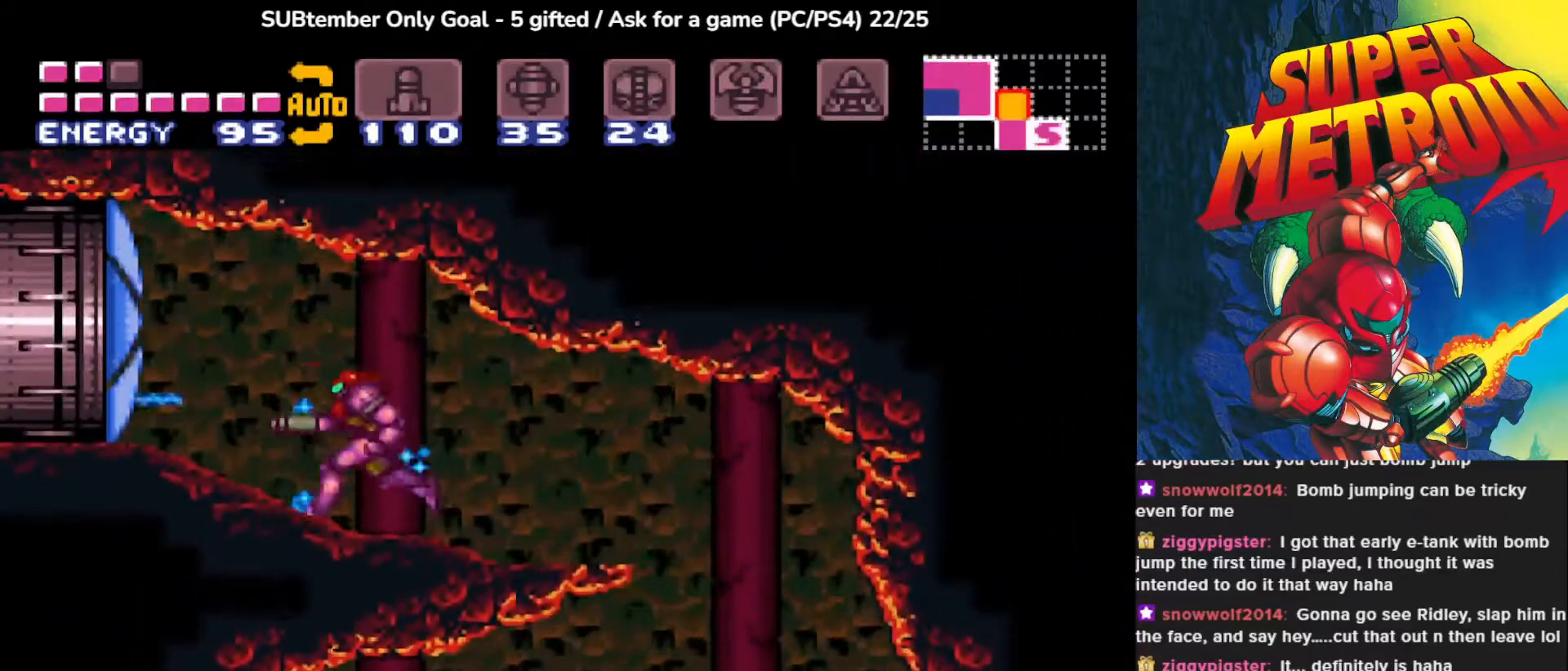
{"buttons": ["DPAD_LEFT"], "events": [[117, "SQUARE", "down"], [250, "SQUARE", "up"]]}
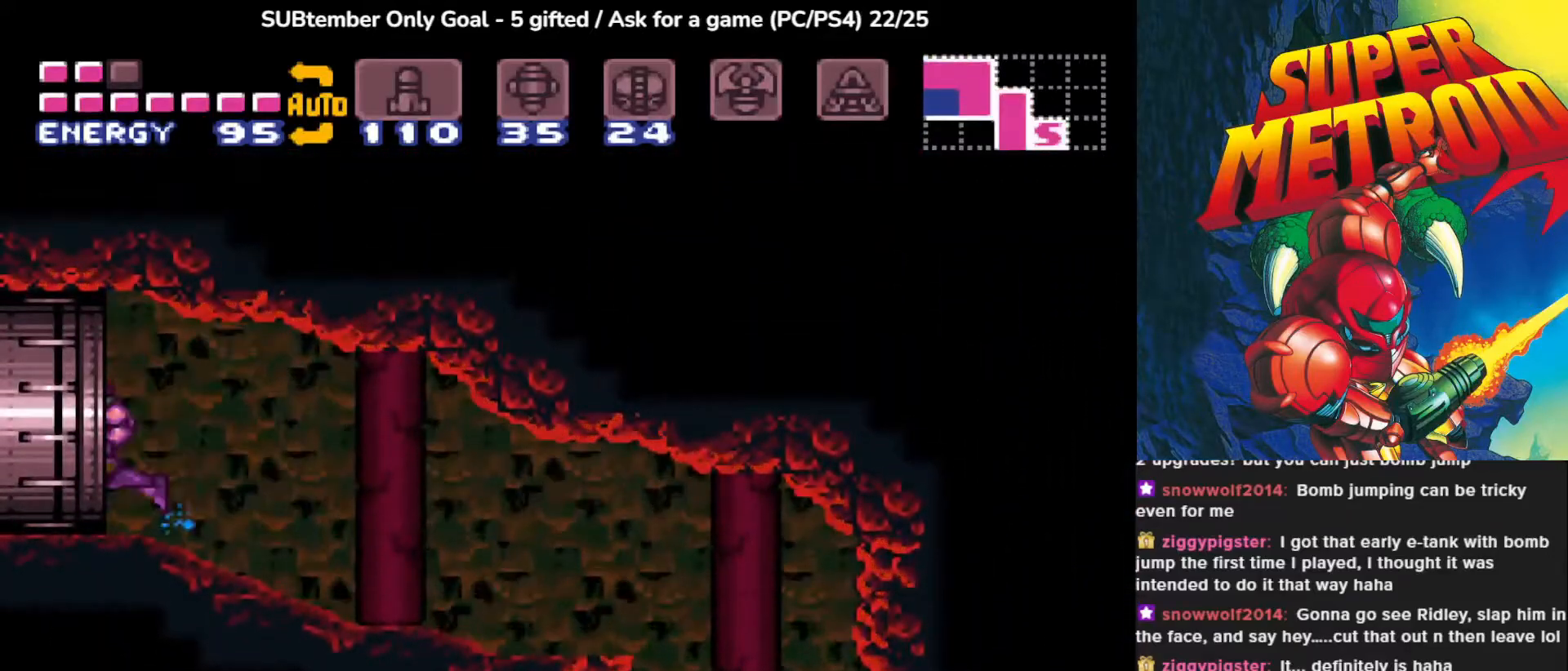
{"buttons": [], "events": [[467, "DPAD_LEFT", "up"]]}
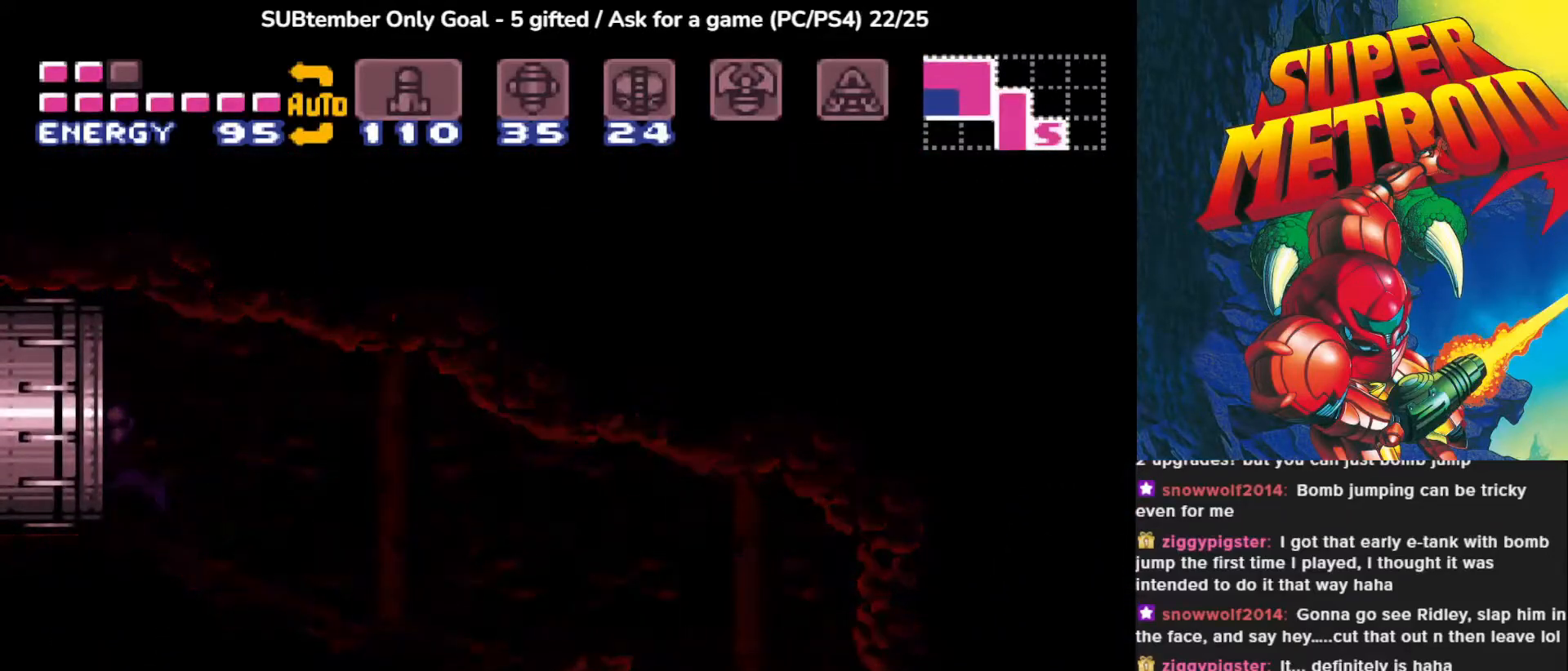
{"buttons": [], "events": []}
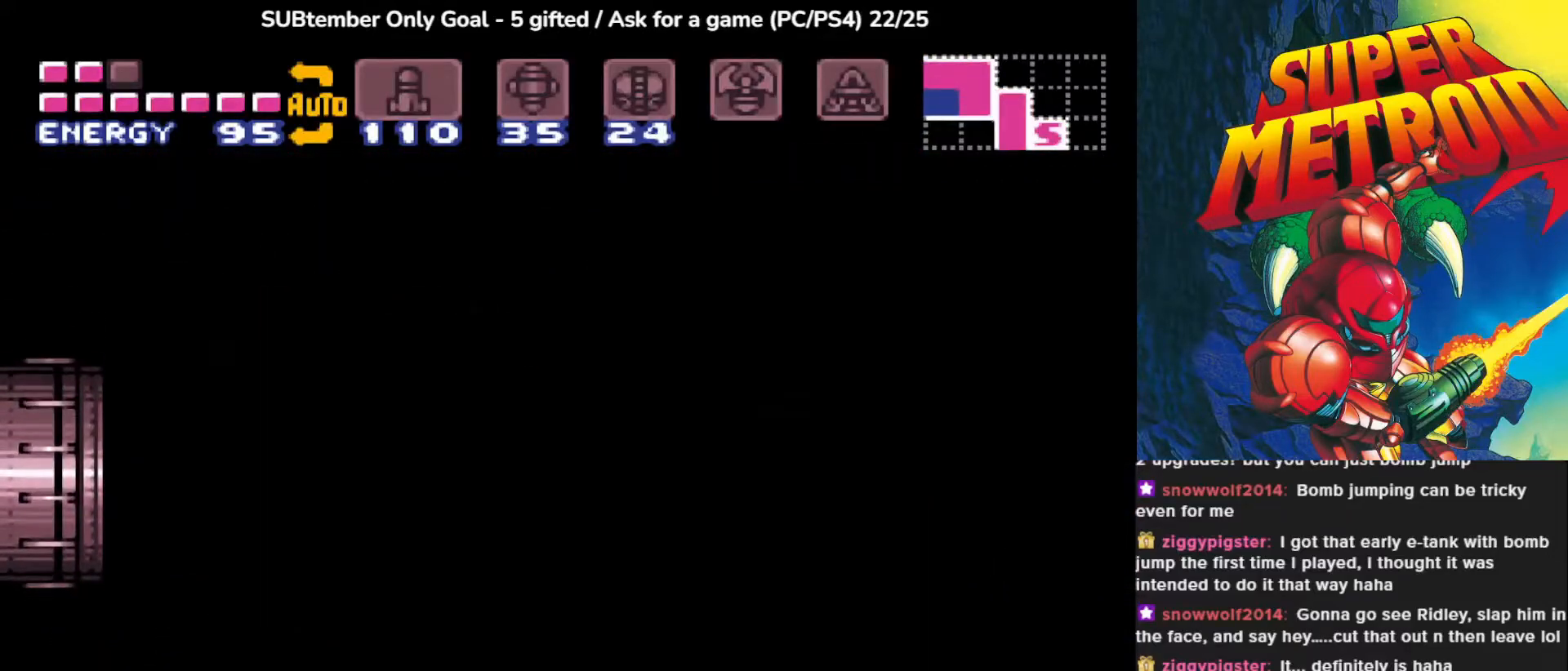
{"buttons": [], "events": []}
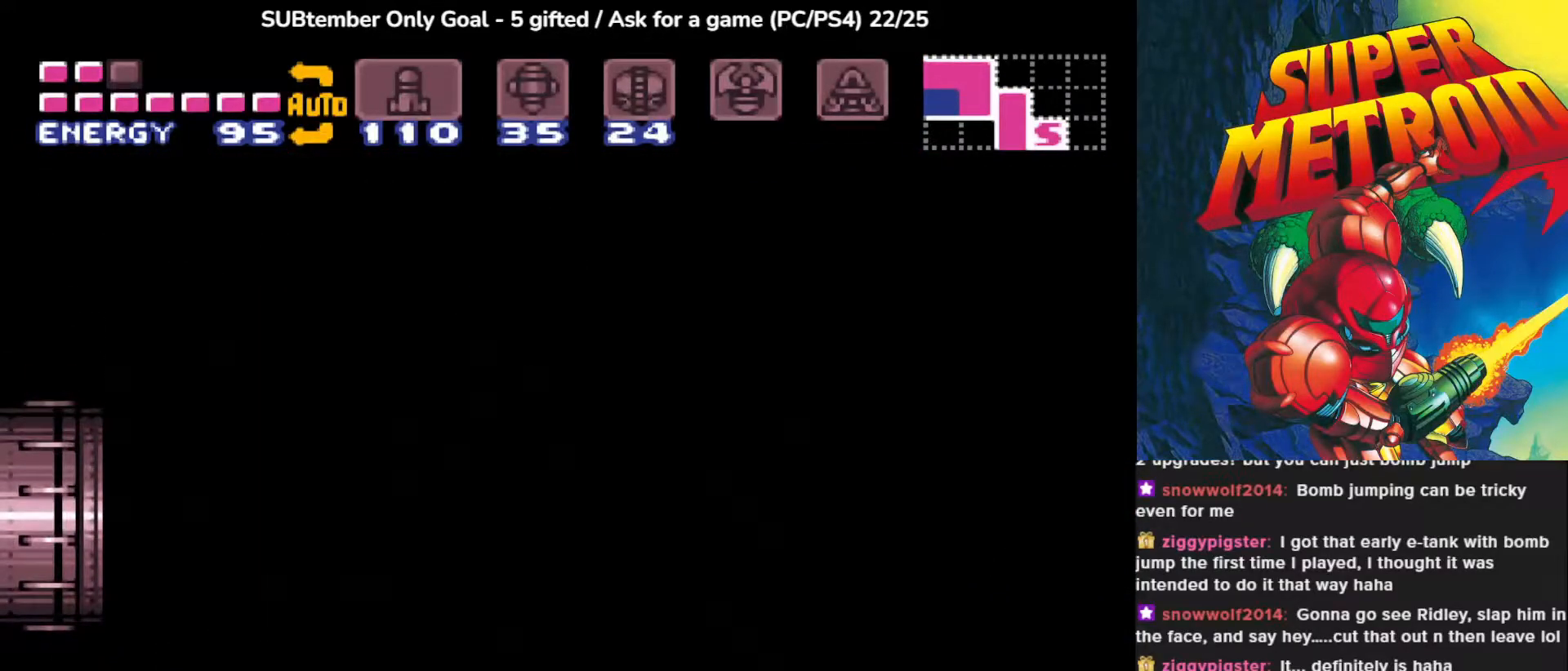
{"buttons": [], "events": []}
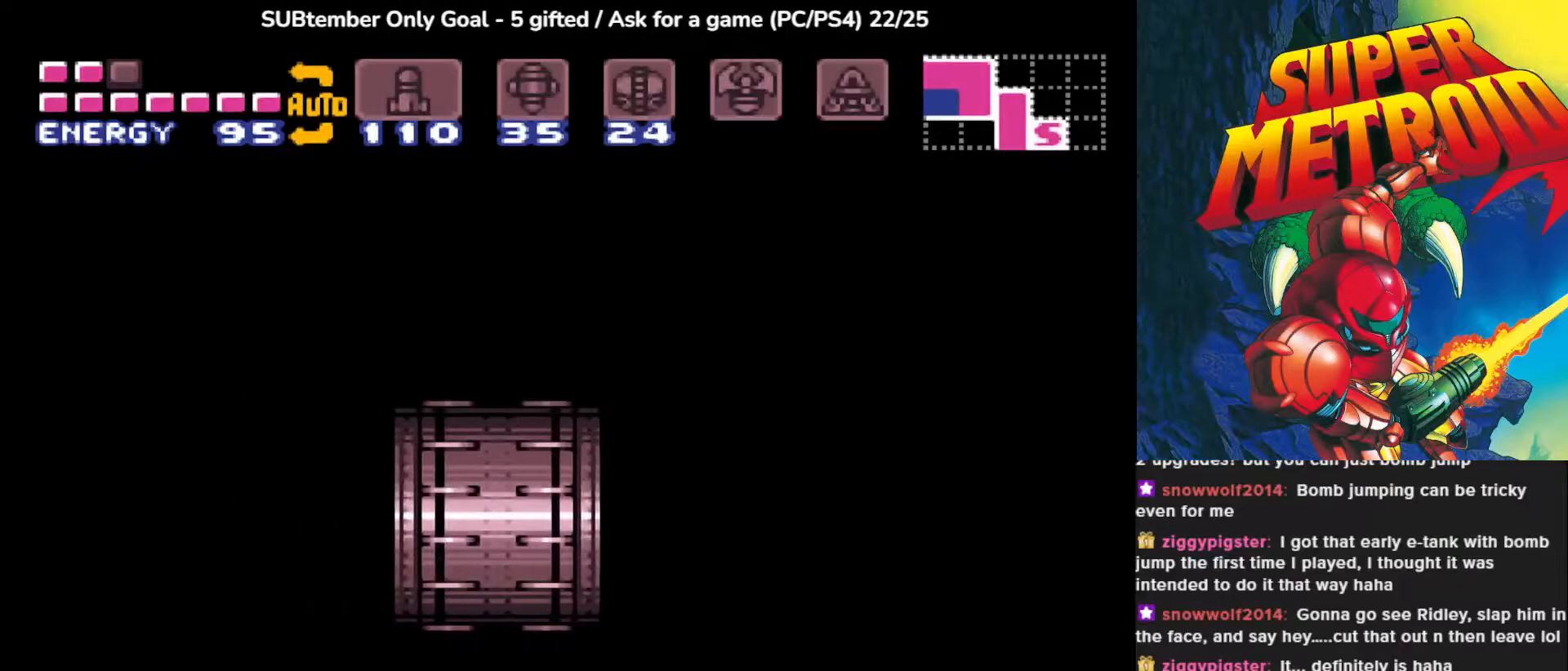
{"buttons": [], "events": []}
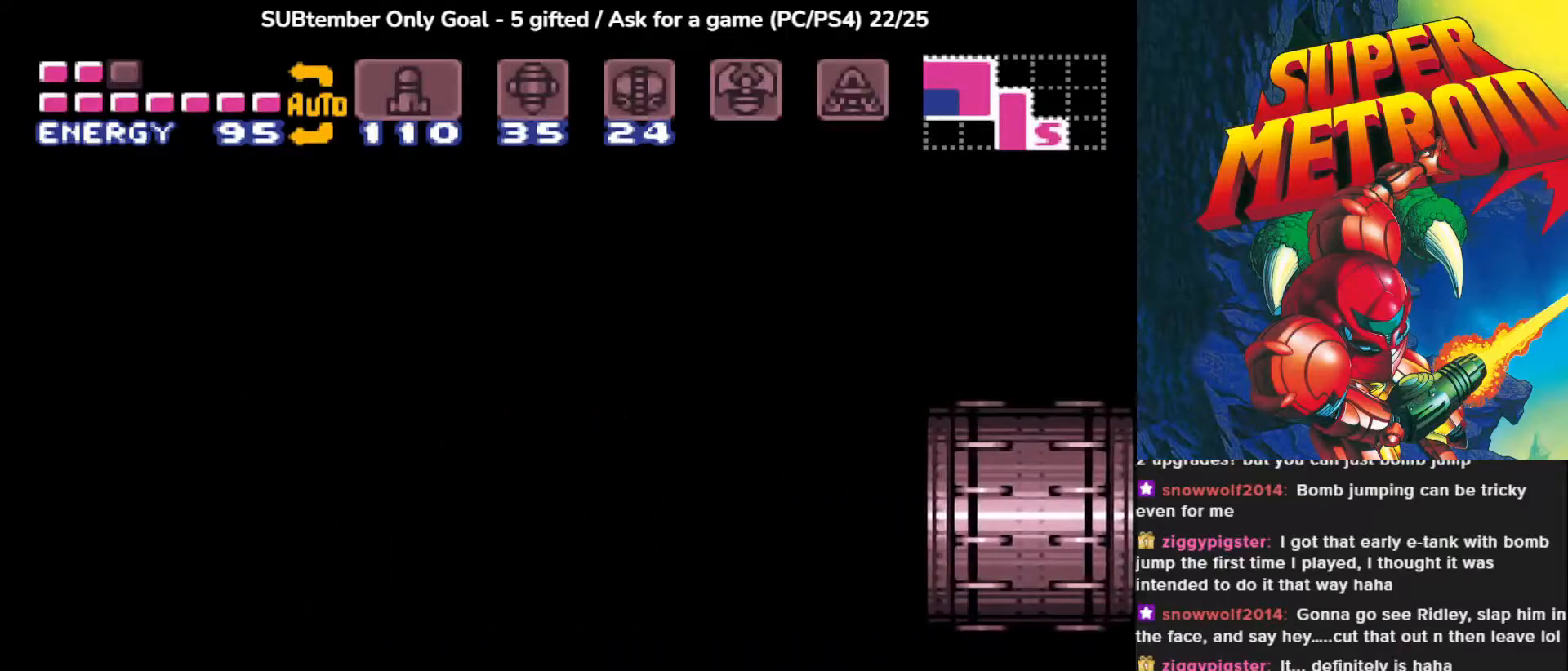
{"buttons": [], "events": []}
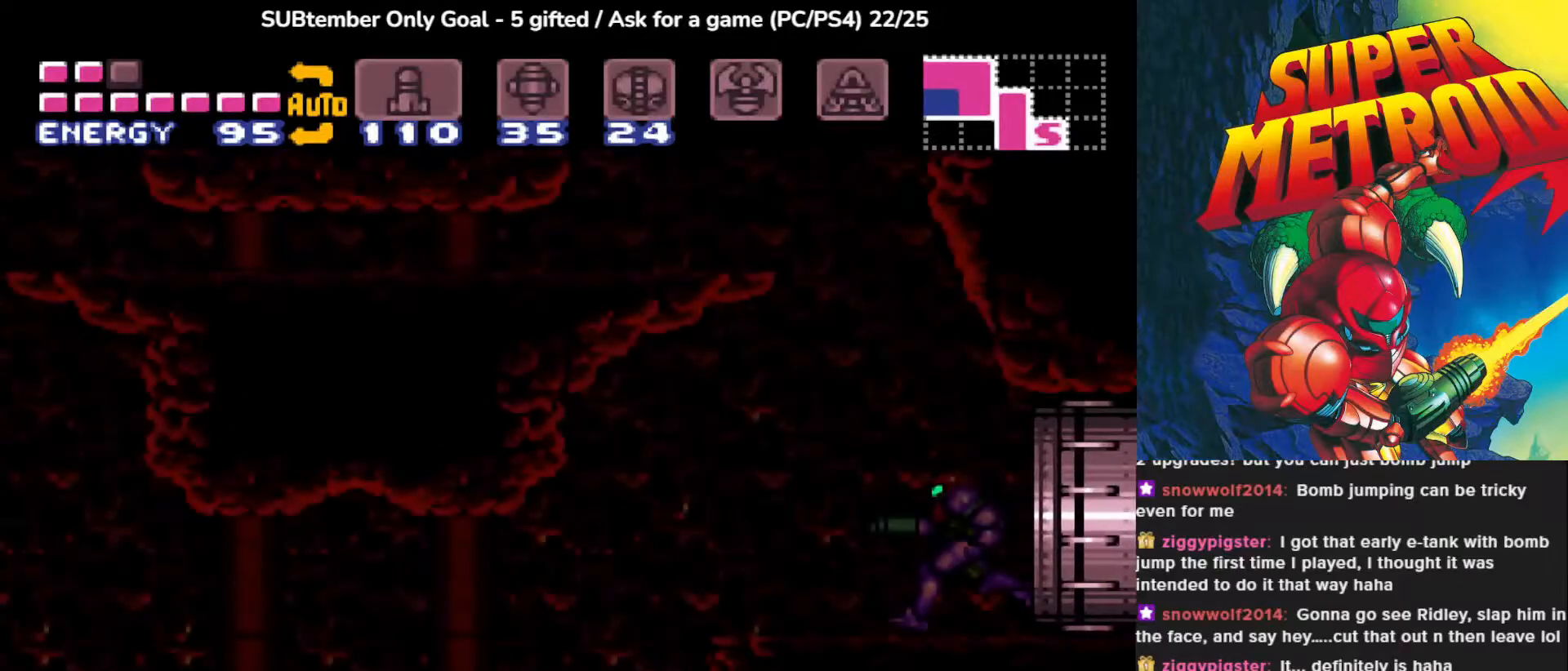
{"buttons": [], "events": []}
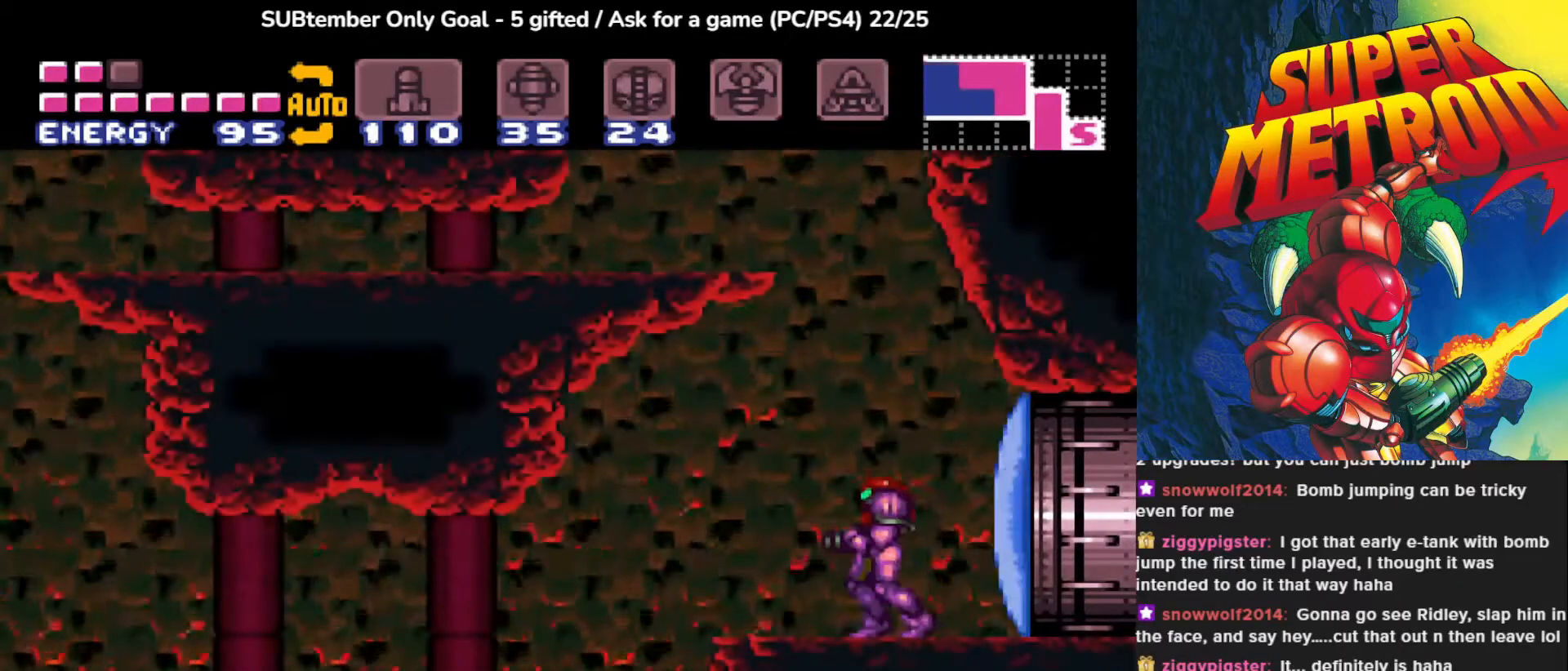
{"buttons": ["DPAD_LEFT"], "events": [[417, "DPAD_LEFT", "down"]]}
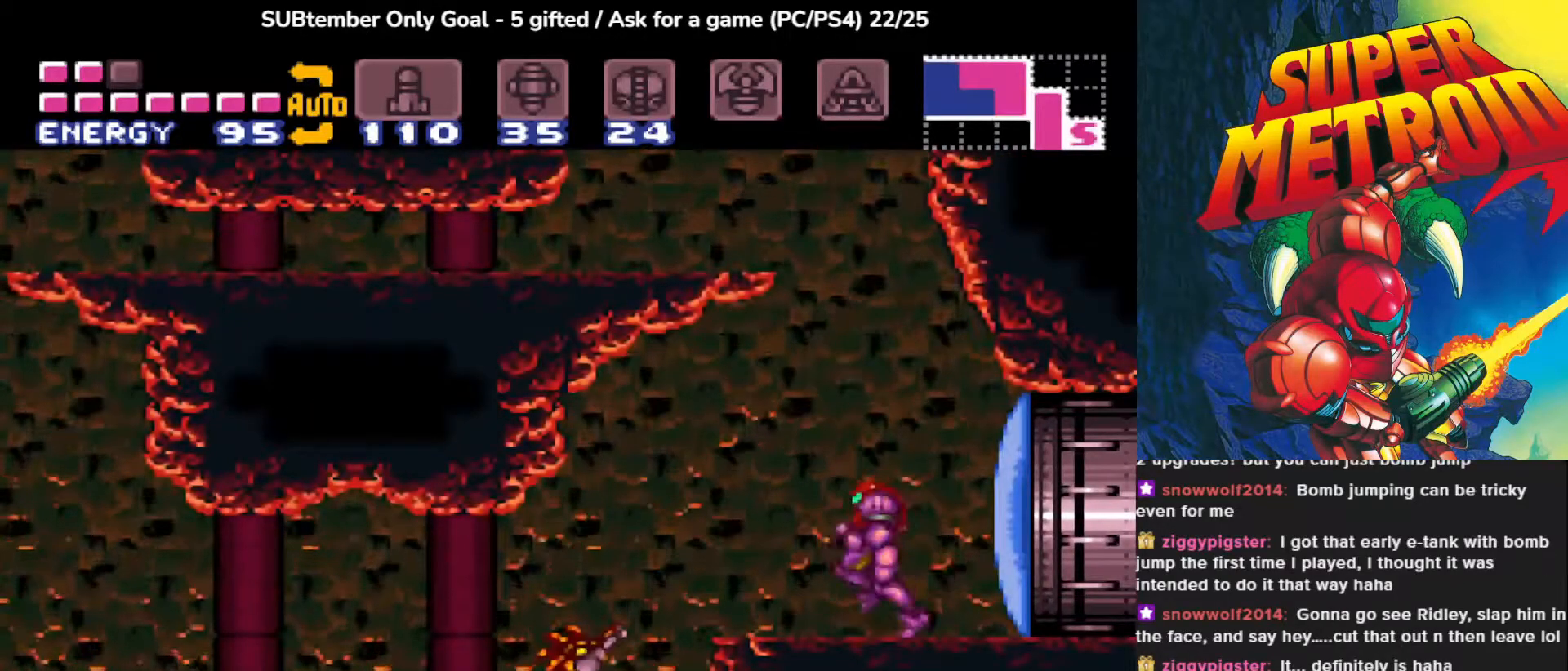
{"buttons": ["SQUARE", "DPAD_DOWN"], "events": [[17, "DPAD_LEFT", "up"], [67, "SQUARE", "down"], [183, "SQUARE", "up"], [267, "SQUARE", "down"], [367, "DPAD_DOWN", "down"], [367, "SQUARE", "up"], [483, "SQUARE", "down"]]}
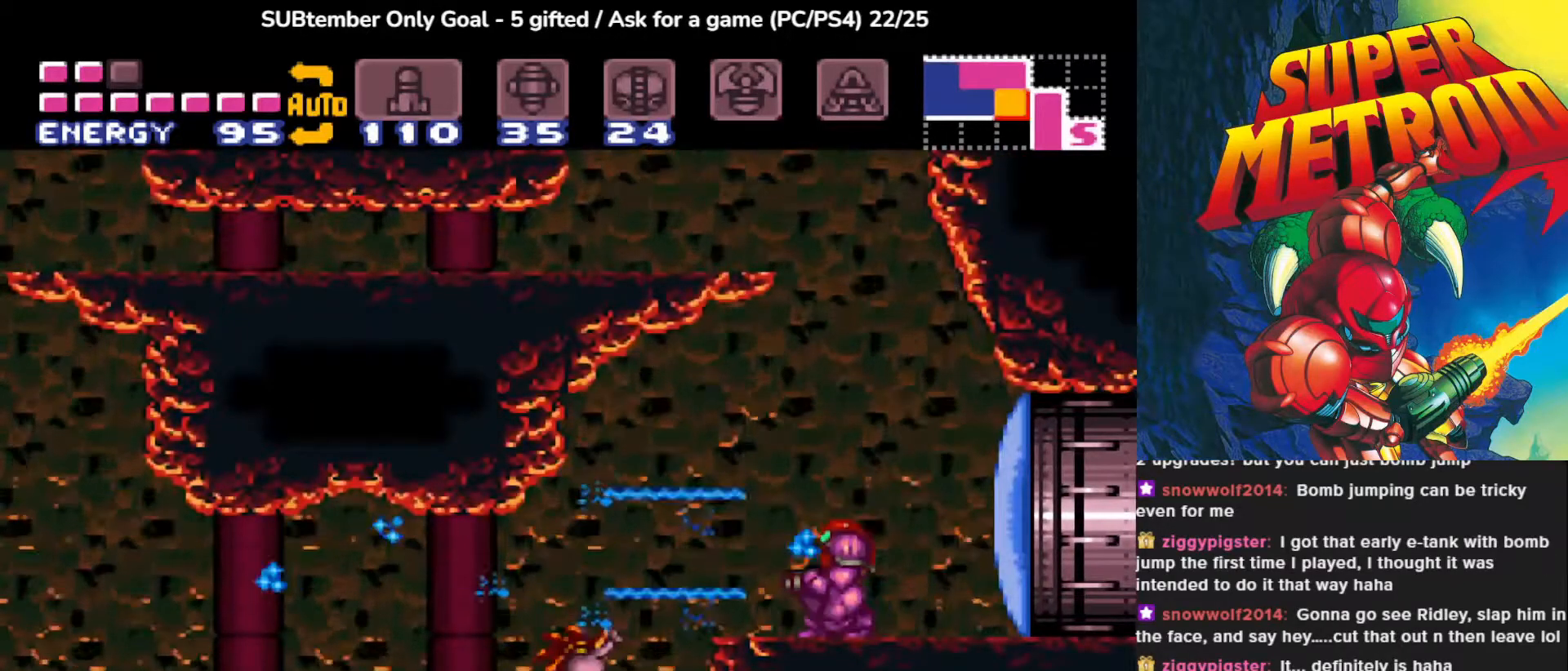
{"buttons": [], "events": [[50, "DPAD_DOWN", "up"], [117, "SQUARE", "up"], [200, "SQUARE", "down"], [333, "SQUARE", "up"]]}
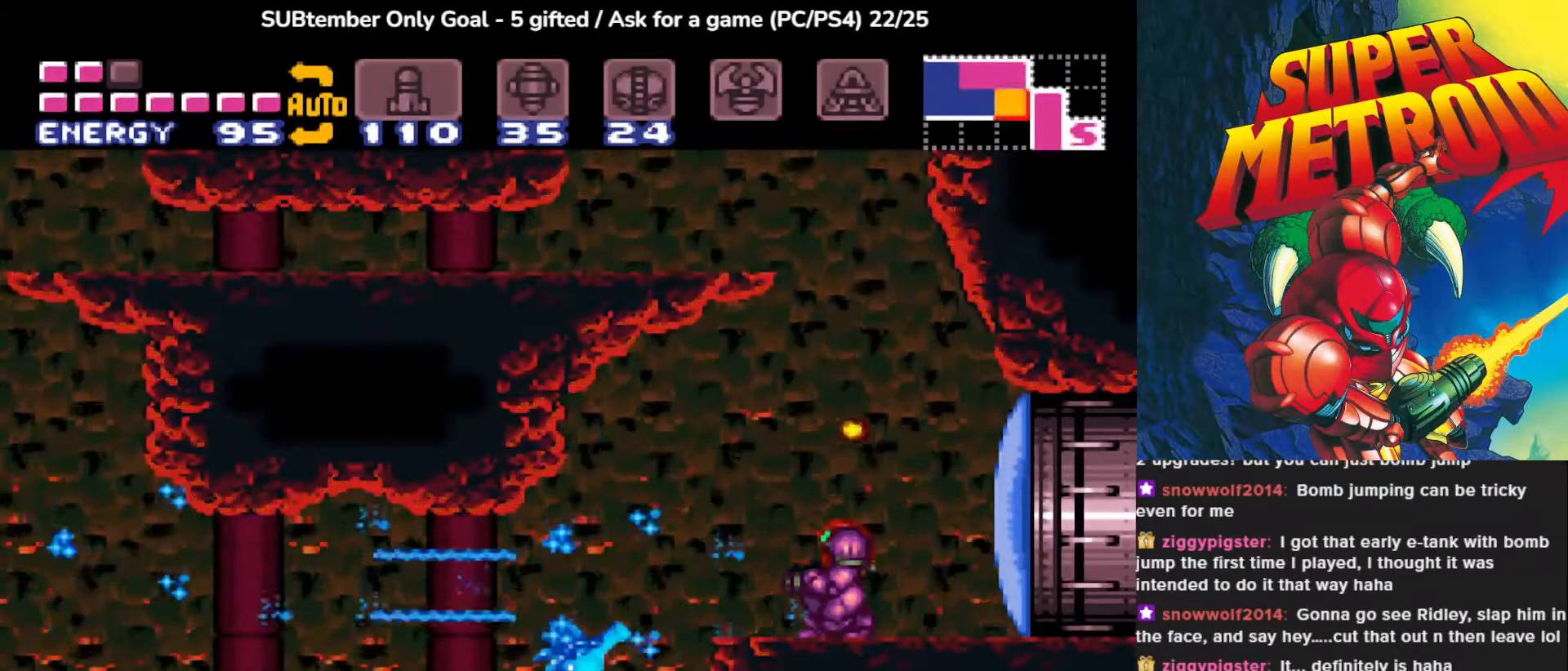
{"buttons": [], "events": [[17, "DPAD_UP", "down"], [117, "DPAD_UP", "up"], [383, "DPAD_UP", "down"], [483, "DPAD_UP", "up"]]}
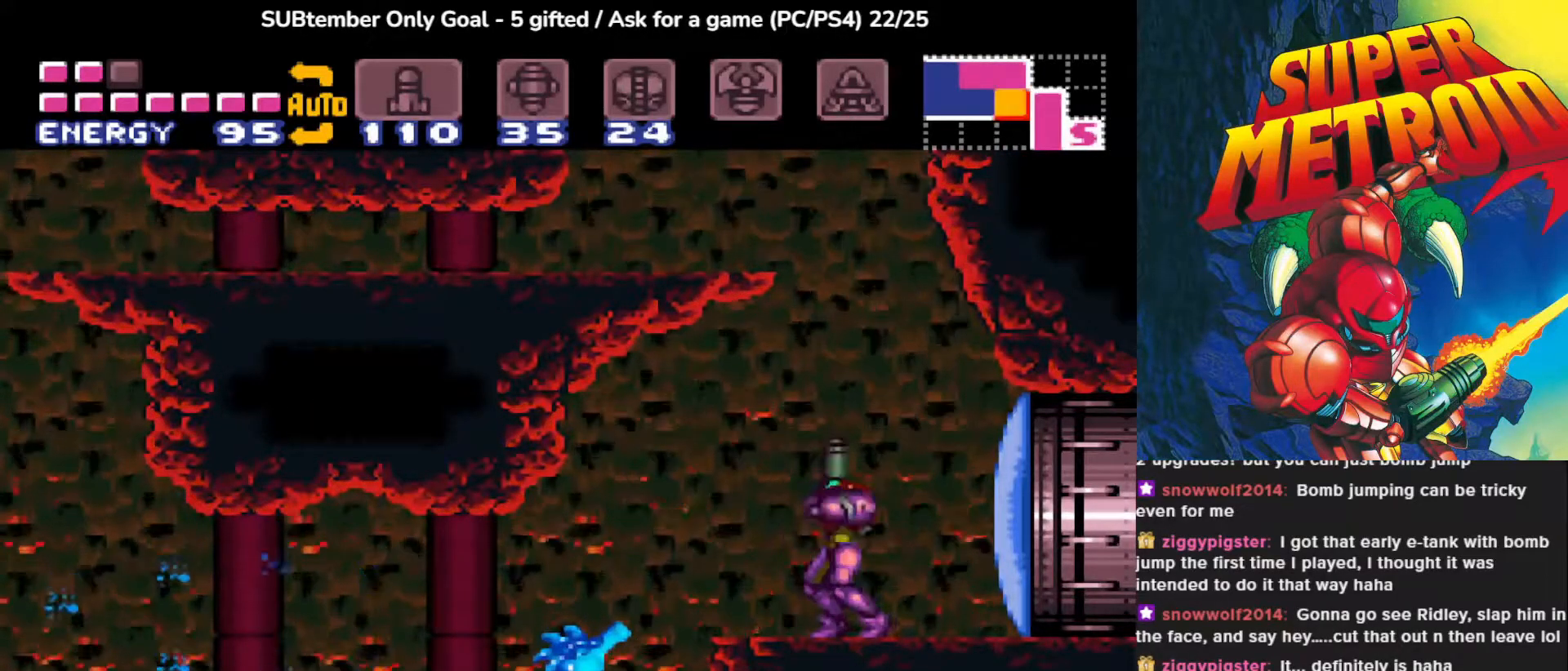
{"buttons": ["CROSS", "DPAD_LEFT"], "events": [[100, "CROSS", "down"], [333, "DPAD_LEFT", "down"]]}
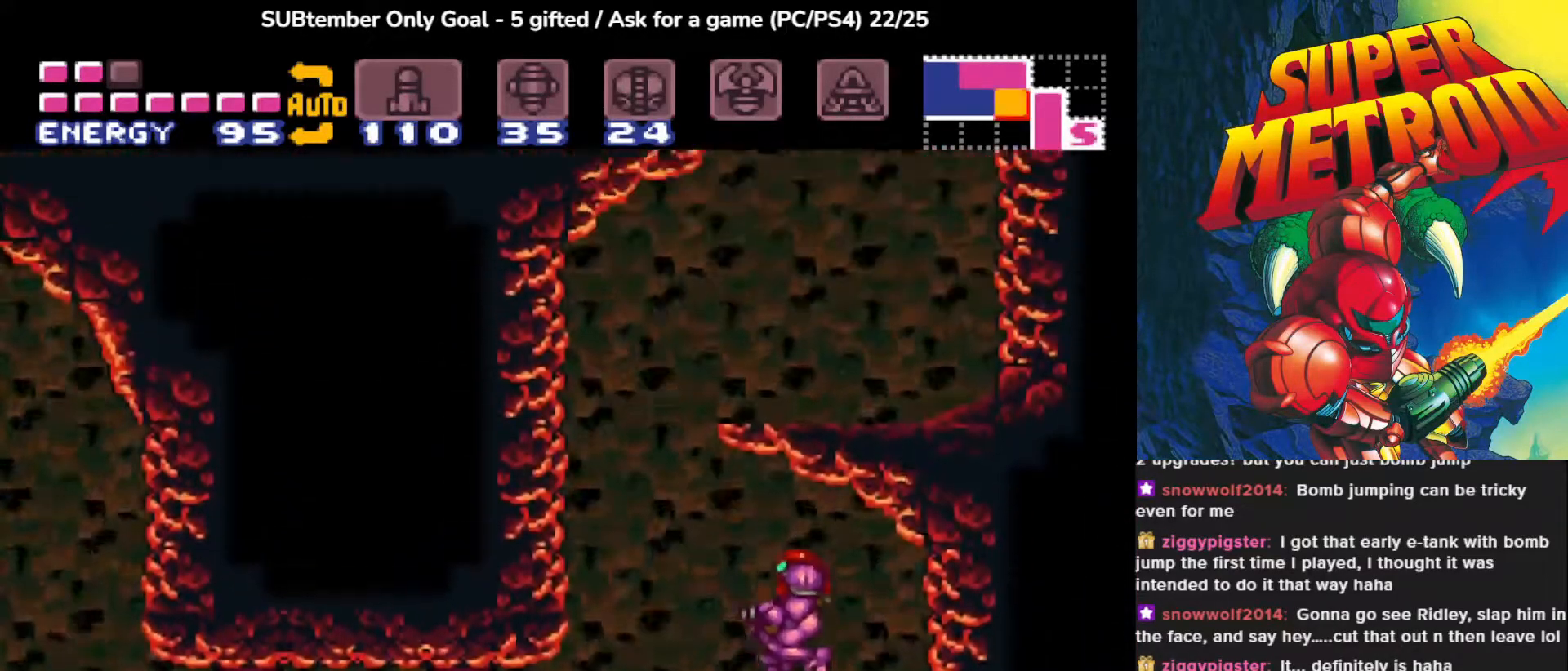
{"buttons": [], "events": [[233, "CROSS", "up"], [433, "DPAD_LEFT", "up"]]}
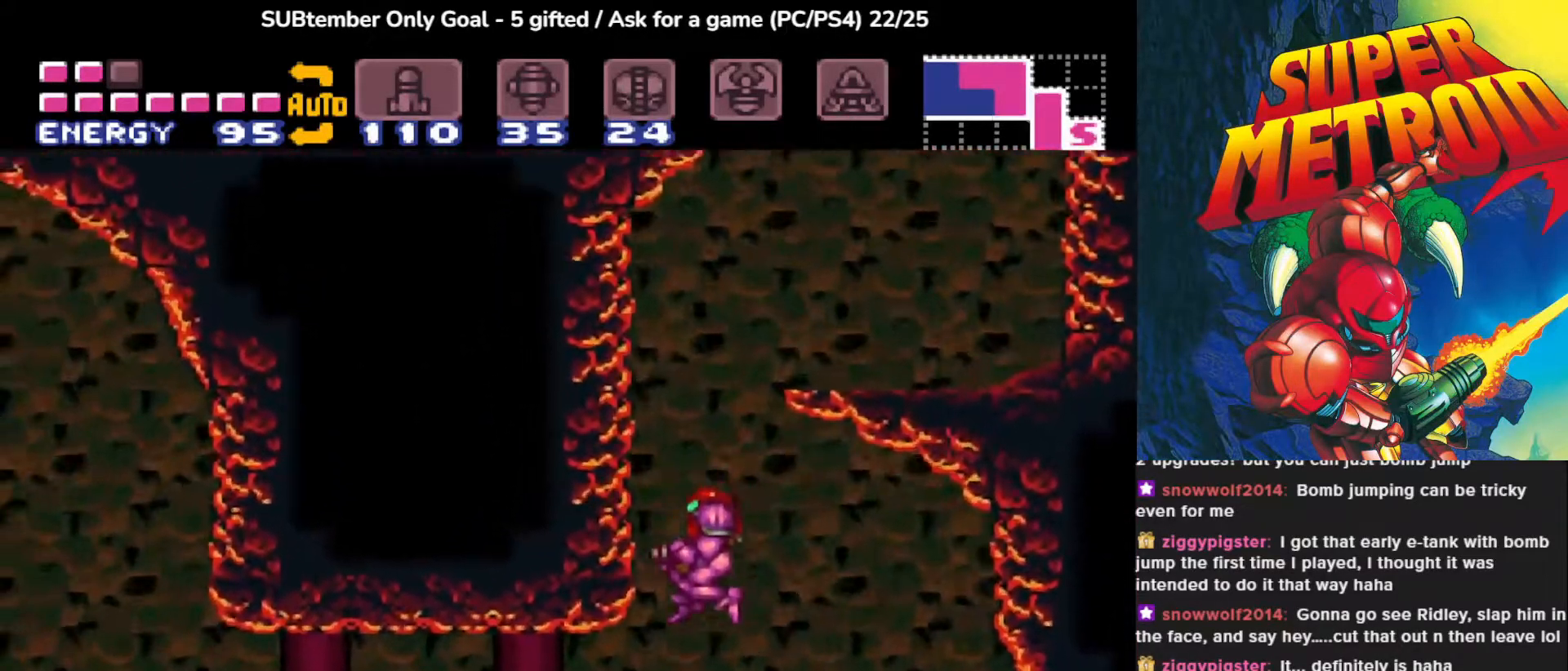
{"buttons": ["CROSS", "DPAD_RIGHT"], "events": [[167, "CROSS", "down"], [200, "DPAD_RIGHT", "down"]]}
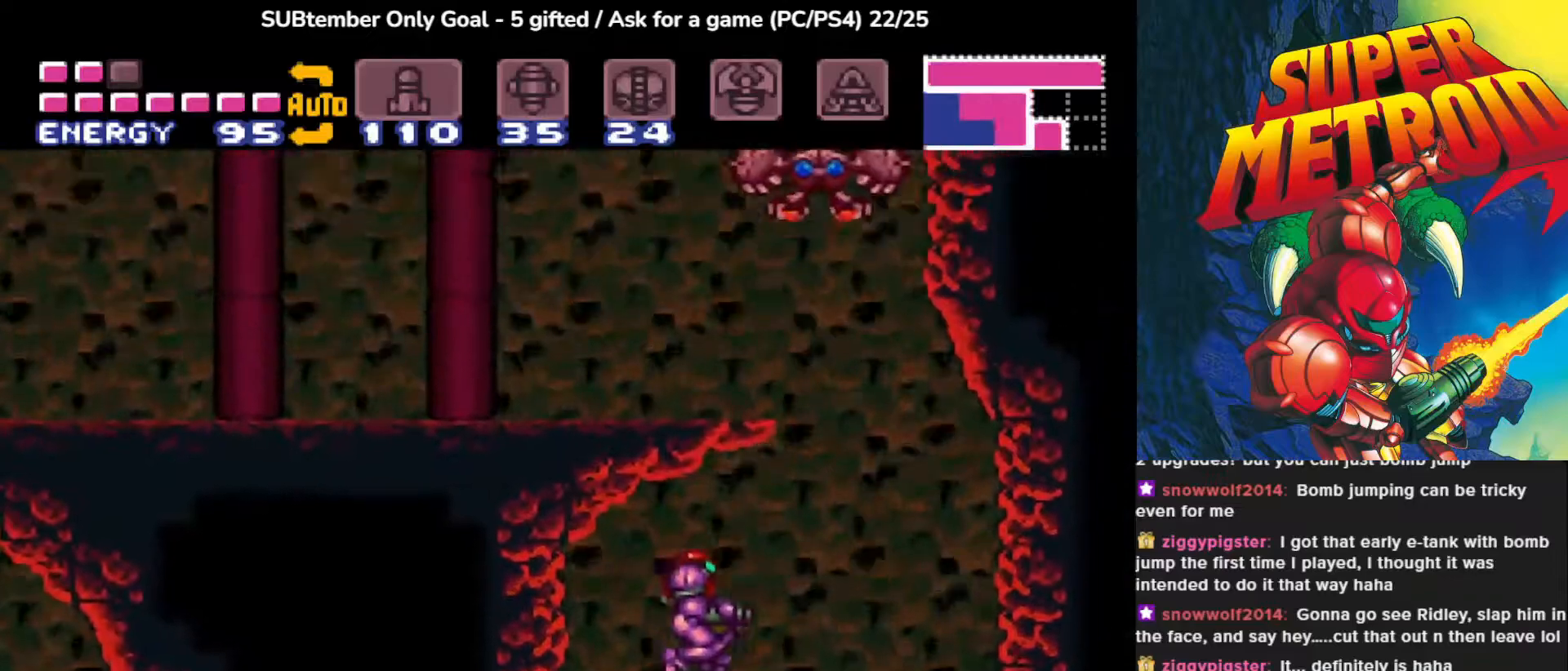
{"buttons": ["SQUARE", "DPAD_UP"], "events": [[133, "CROSS", "up"], [167, "DPAD_UP", "down"], [200, "DPAD_RIGHT", "up"], [250, "SQUARE", "down"], [367, "SQUARE", "up"], [450, "SQUARE", "down"]]}
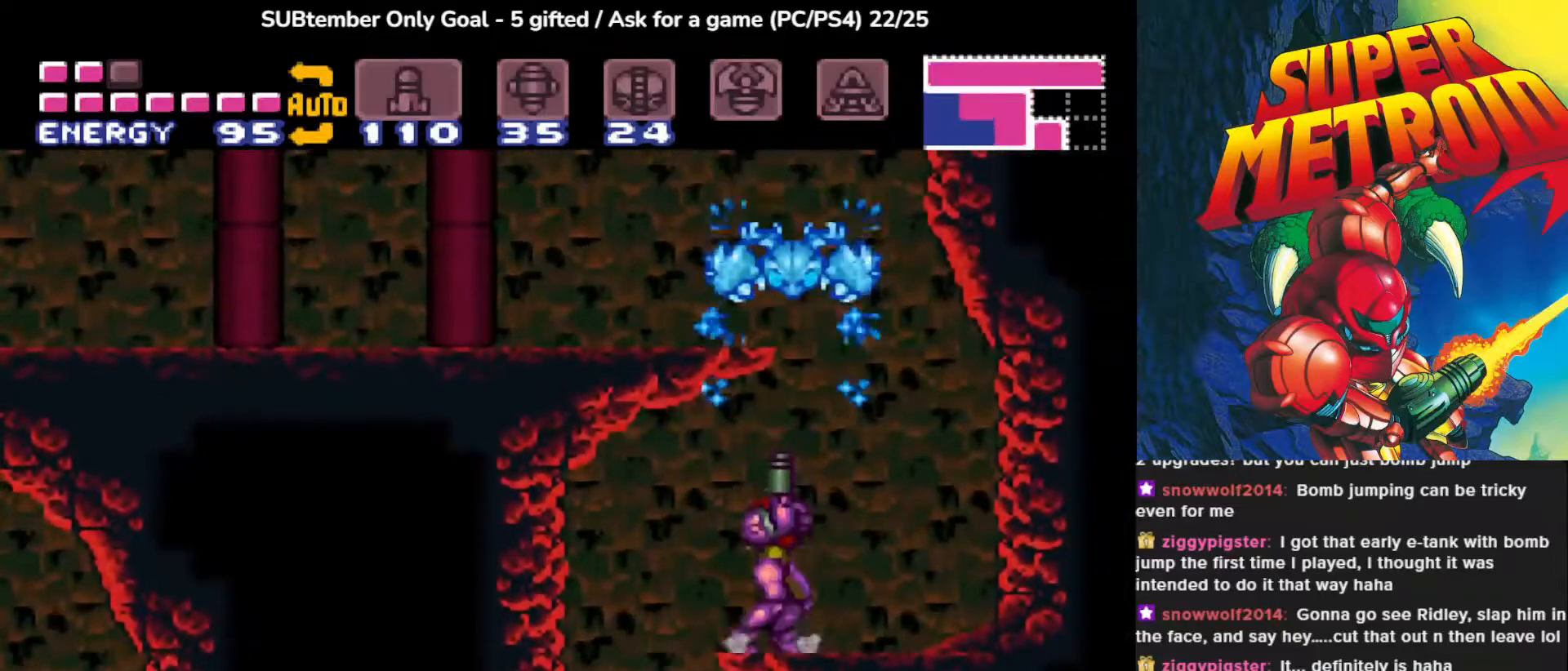
{"buttons": ["DPAD_RIGHT"], "events": [[67, "SQUARE", "up"], [150, "SQUARE", "down"], [250, "SQUARE", "up"], [333, "SQUARE", "down"], [383, "SQUARE", "up"], [417, "DPAD_RIGHT", "down"], [417, "DPAD_UP", "up"]]}
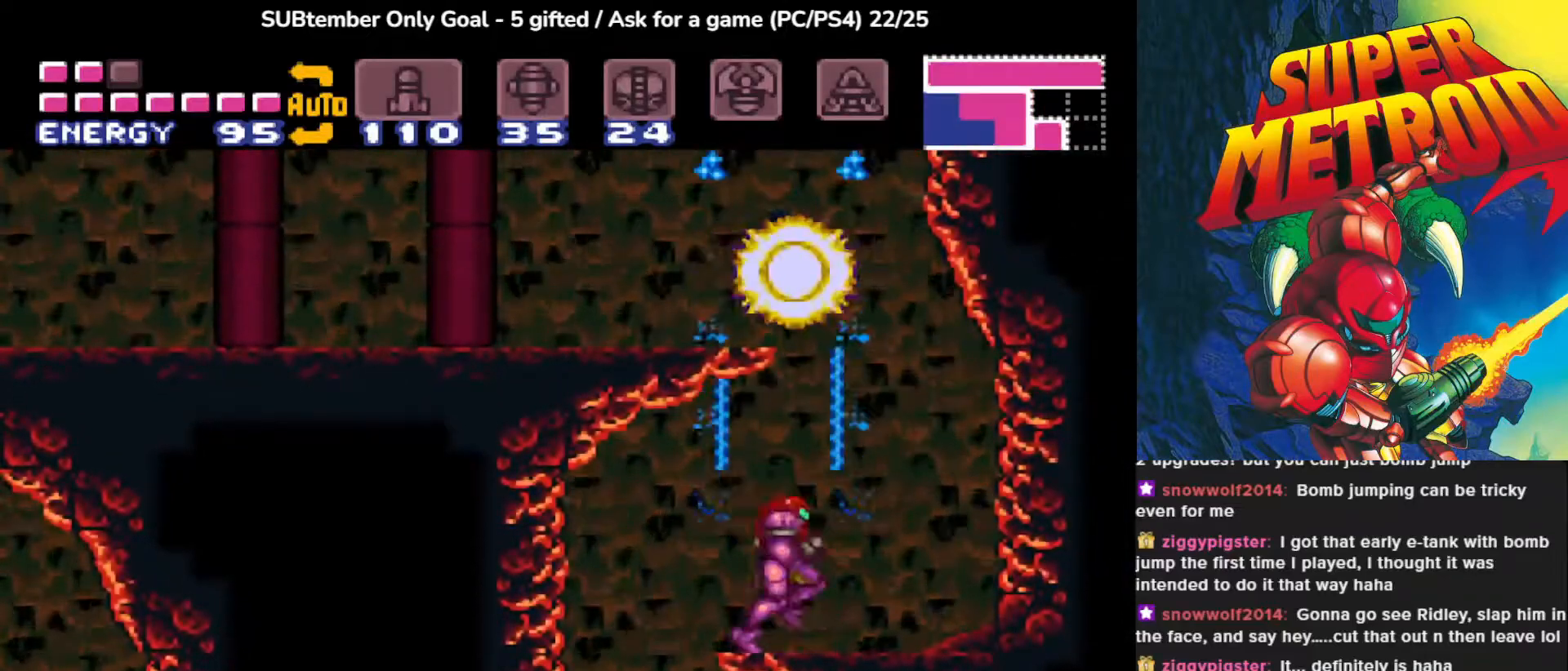
{"buttons": ["CROSS", "DPAD_LEFT"], "events": [[100, "DPAD_RIGHT", "up"], [217, "CROSS", "down"], [267, "DPAD_LEFT", "down"]]}
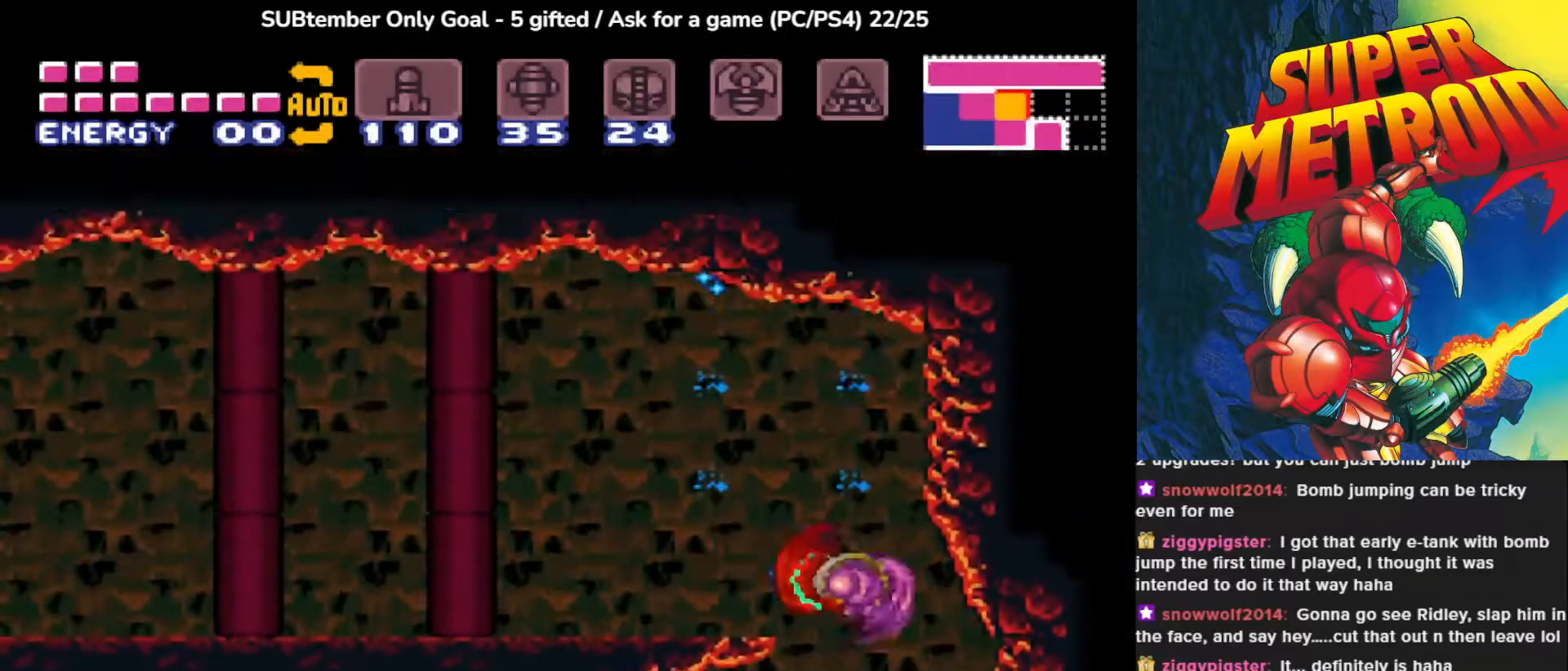
{"buttons": ["DPAD_LEFT"], "events": [[300, "CROSS", "up"]]}
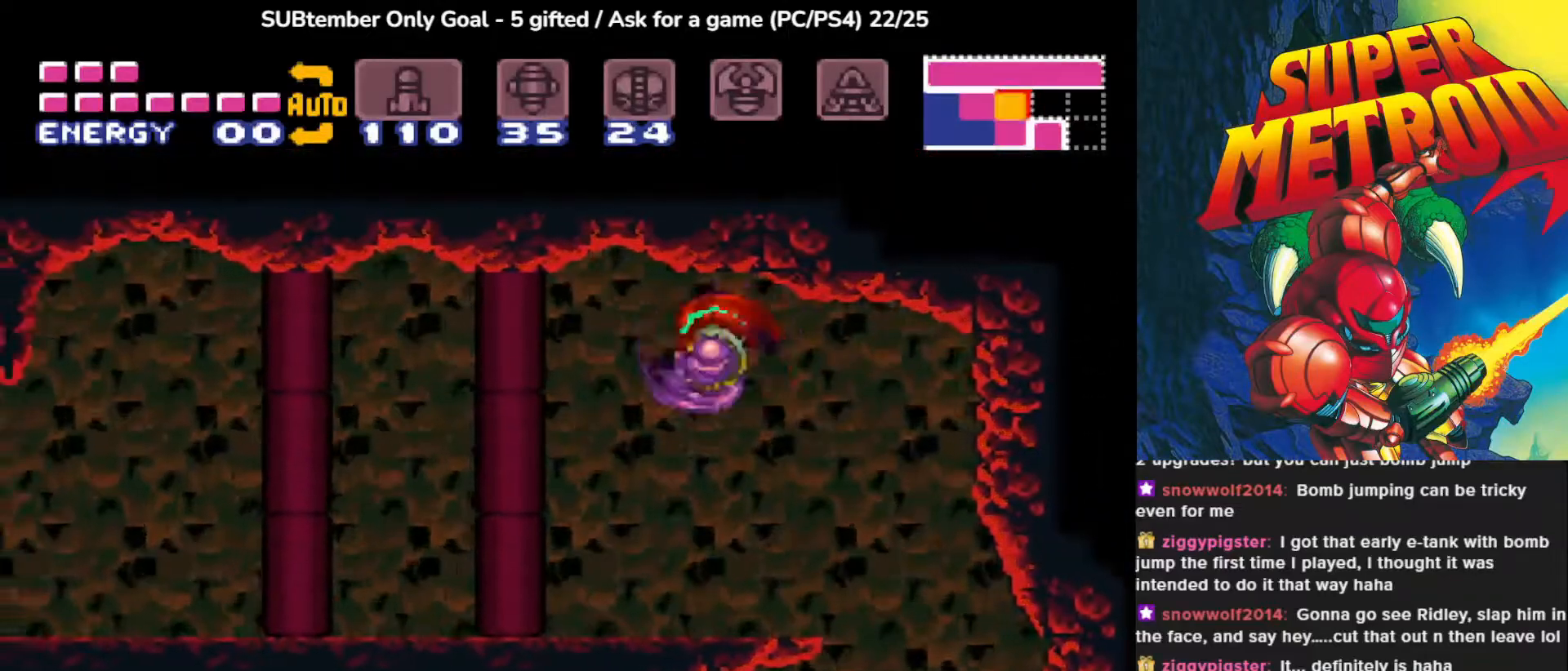
{"buttons": ["DPAD_LEFT"], "events": []}
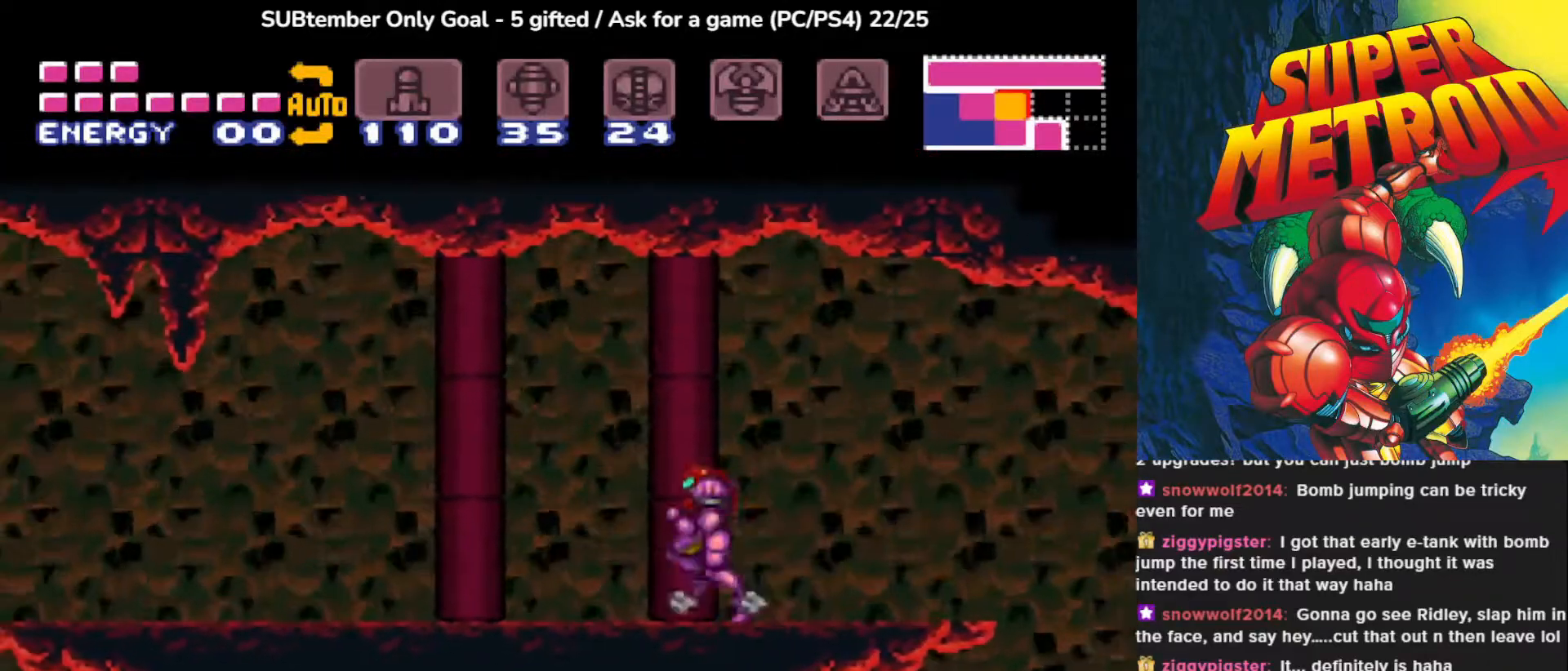
{"buttons": ["DPAD_LEFT"], "events": []}
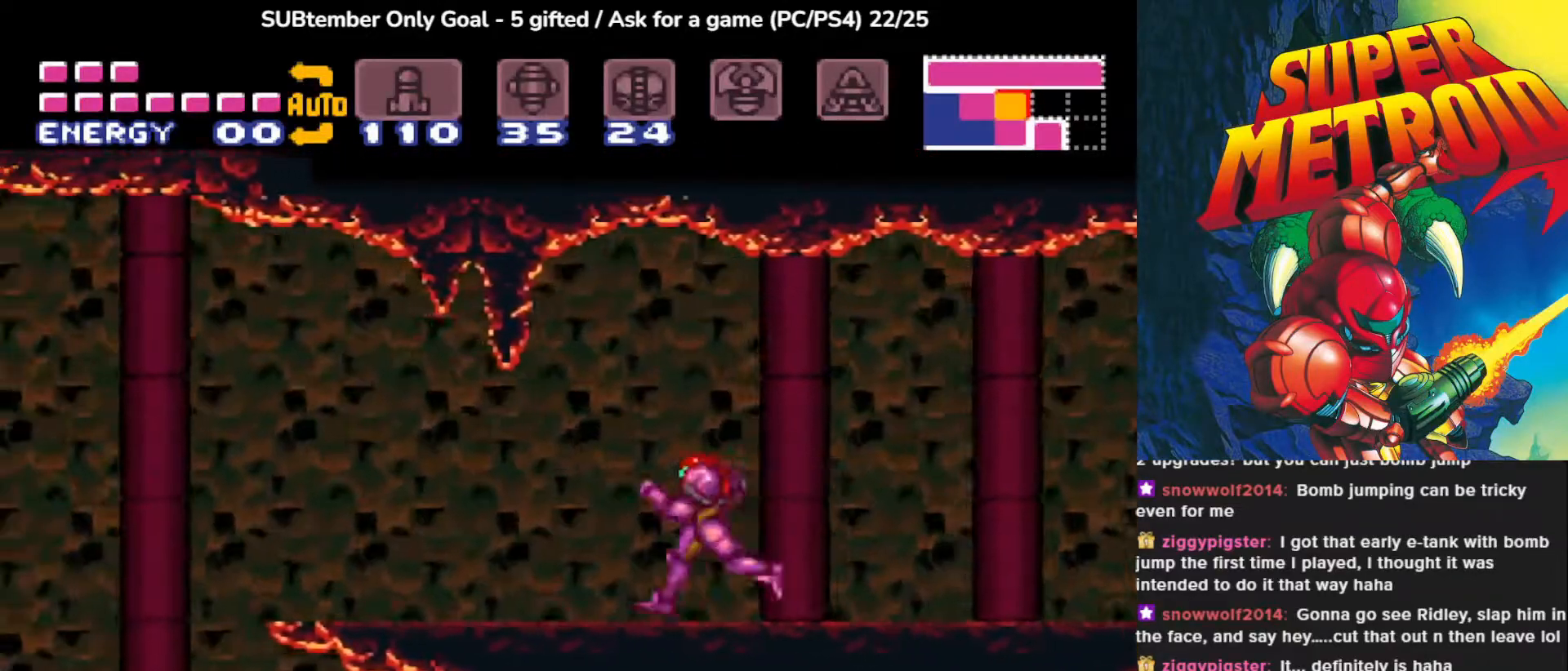
{"buttons": [], "events": [[350, "DPAD_LEFT", "up"]]}
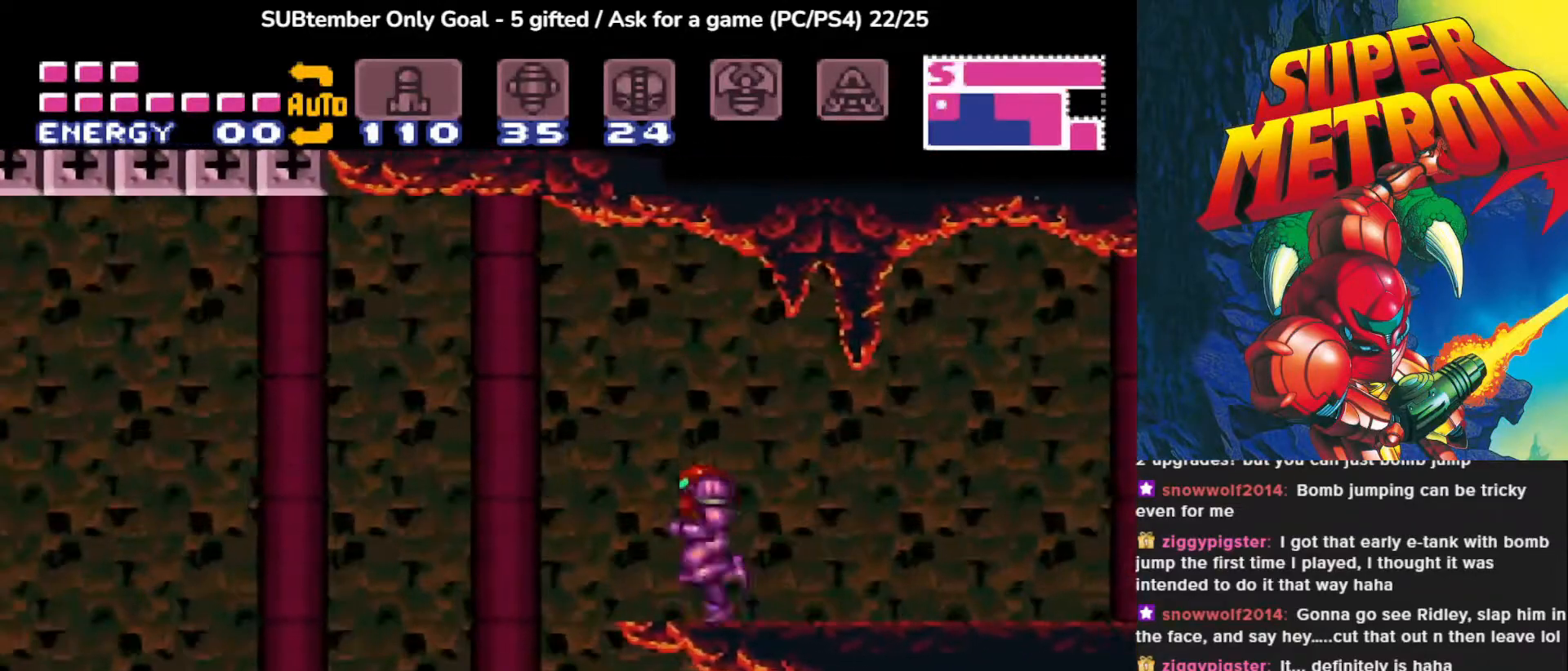
{"buttons": [], "events": [[367, "DPAD_LEFT", "down"], [450, "DPAD_LEFT", "up"]]}